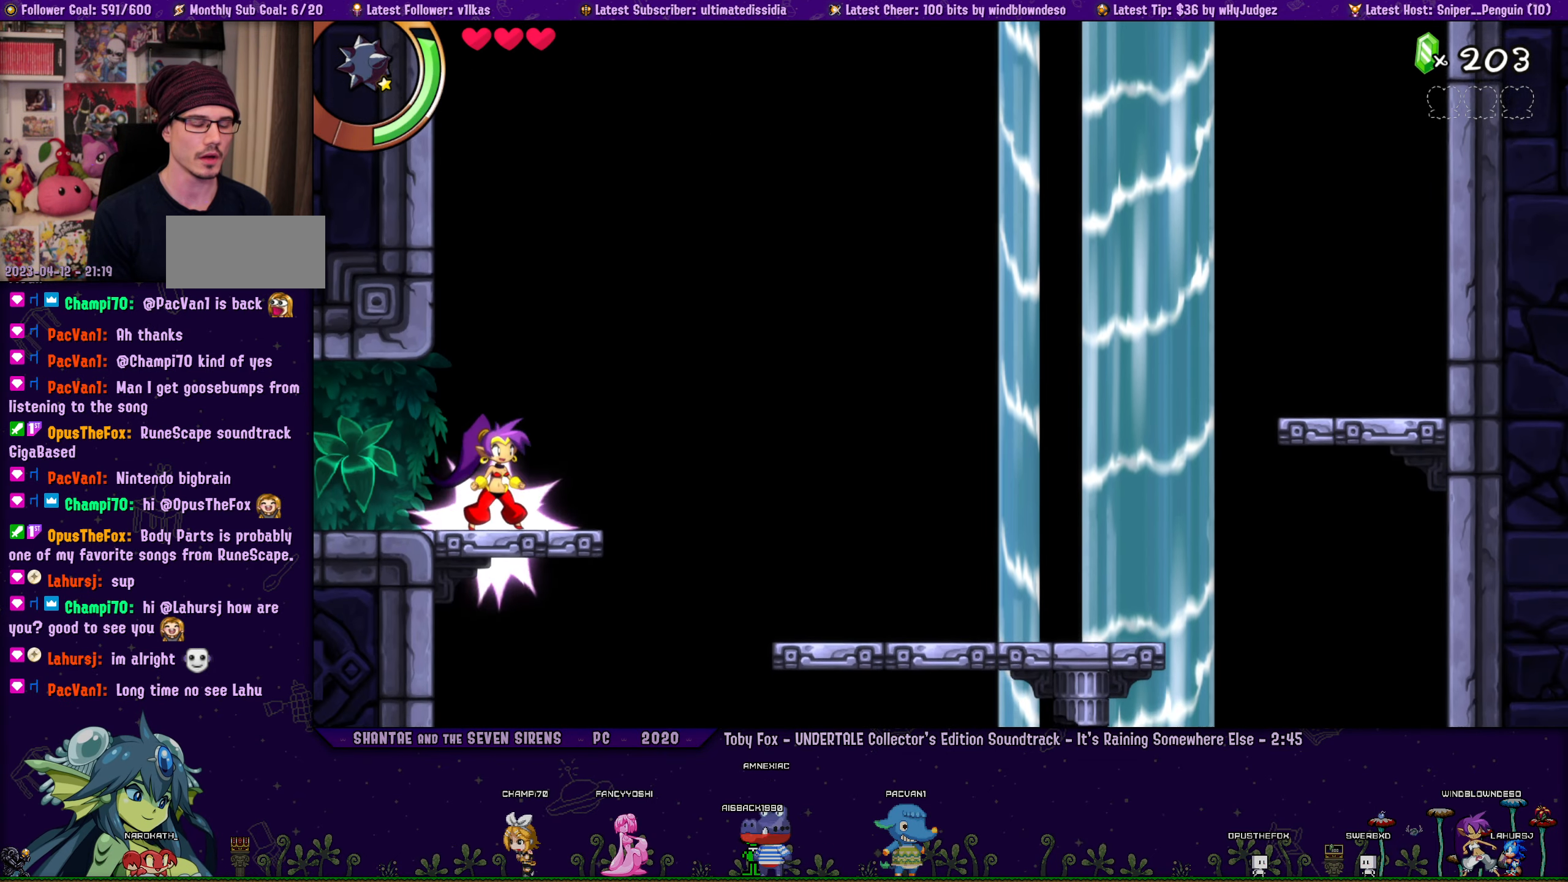
Gameplay with a controller (PlayStation layout); each line is a JSON object with the inputs held at the frame after it. "events" lists button and stick changes between this image and that frame as [ms after this image, input, new state], when the widget could be followed in between. Not read: L2 R3 right_stick.
{"buttons": [], "left_stick": "center", "events": []}
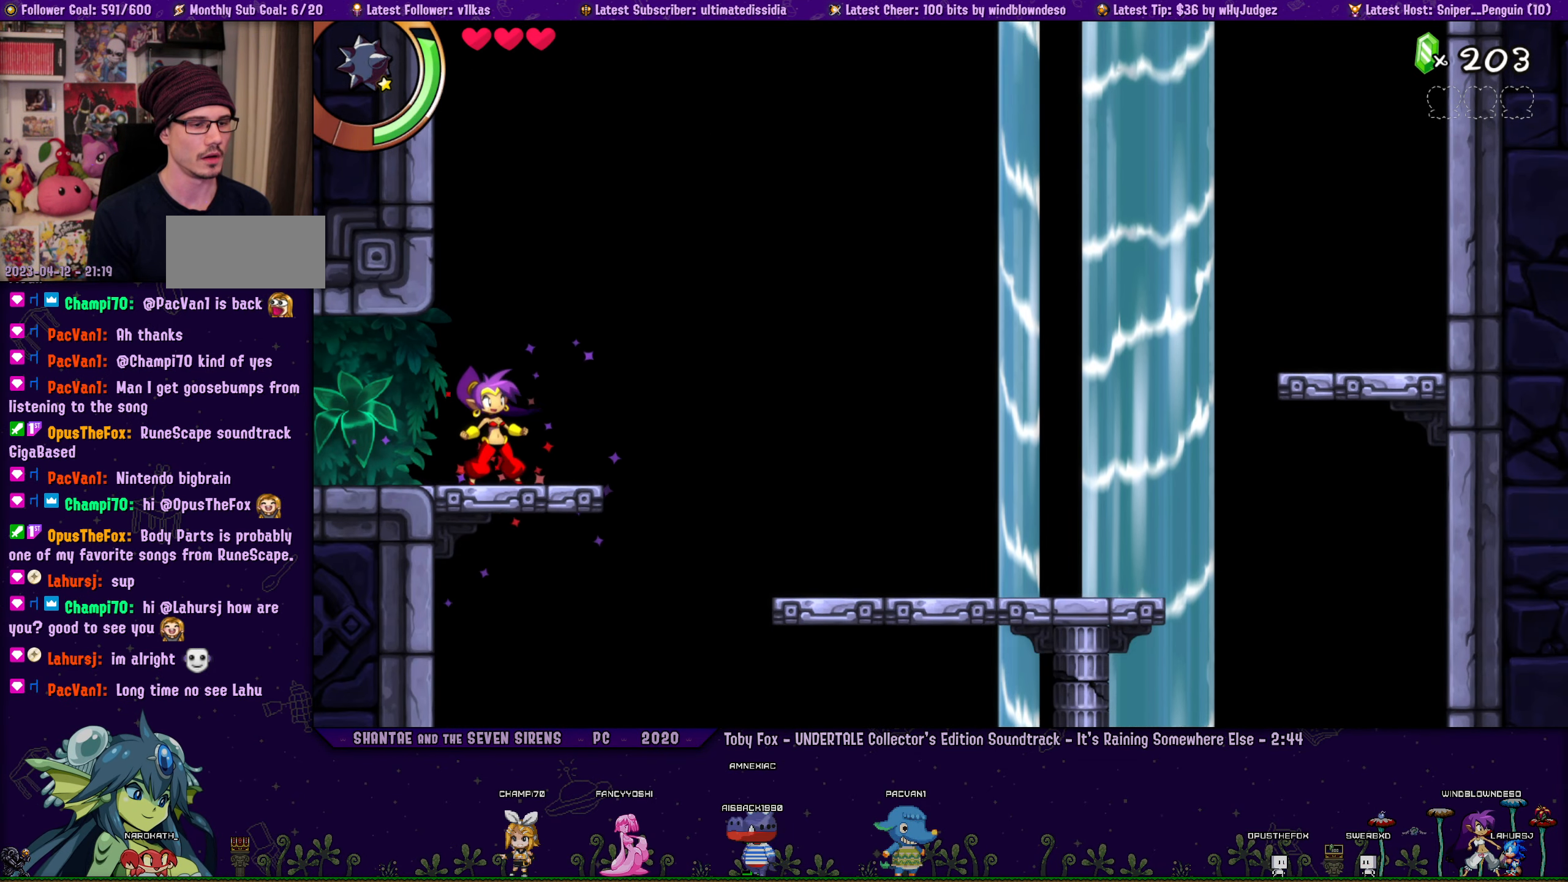
{"buttons": ["DPAD_LEFT"], "left_stick": "center", "events": [[384, "DPAD_LEFT", "down"]]}
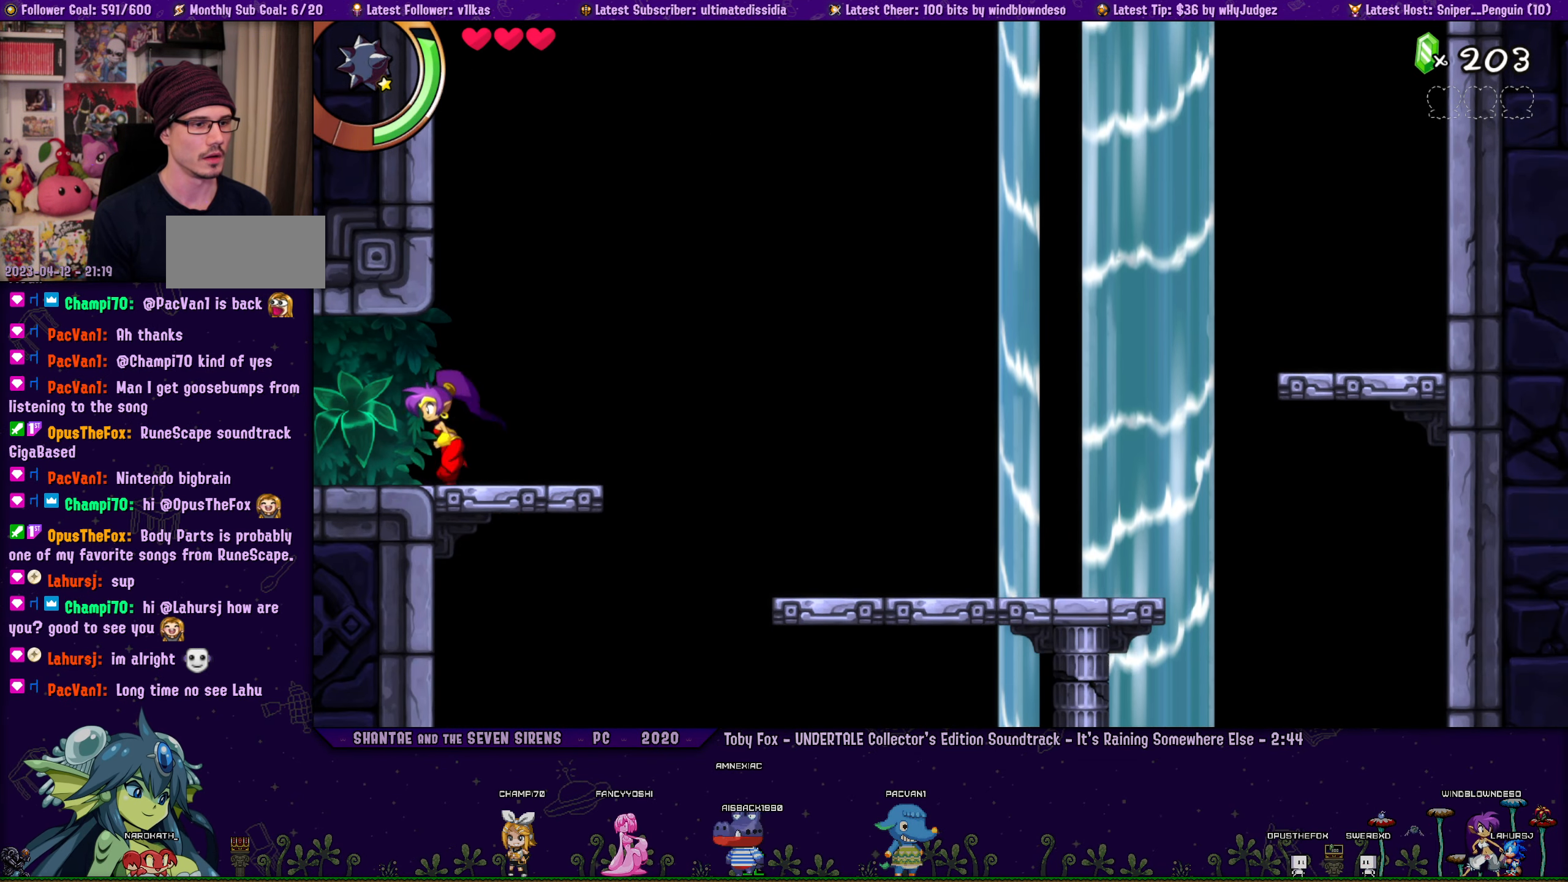
{"buttons": [], "left_stick": "center", "events": [[150, "DPAD_LEFT", "up"]]}
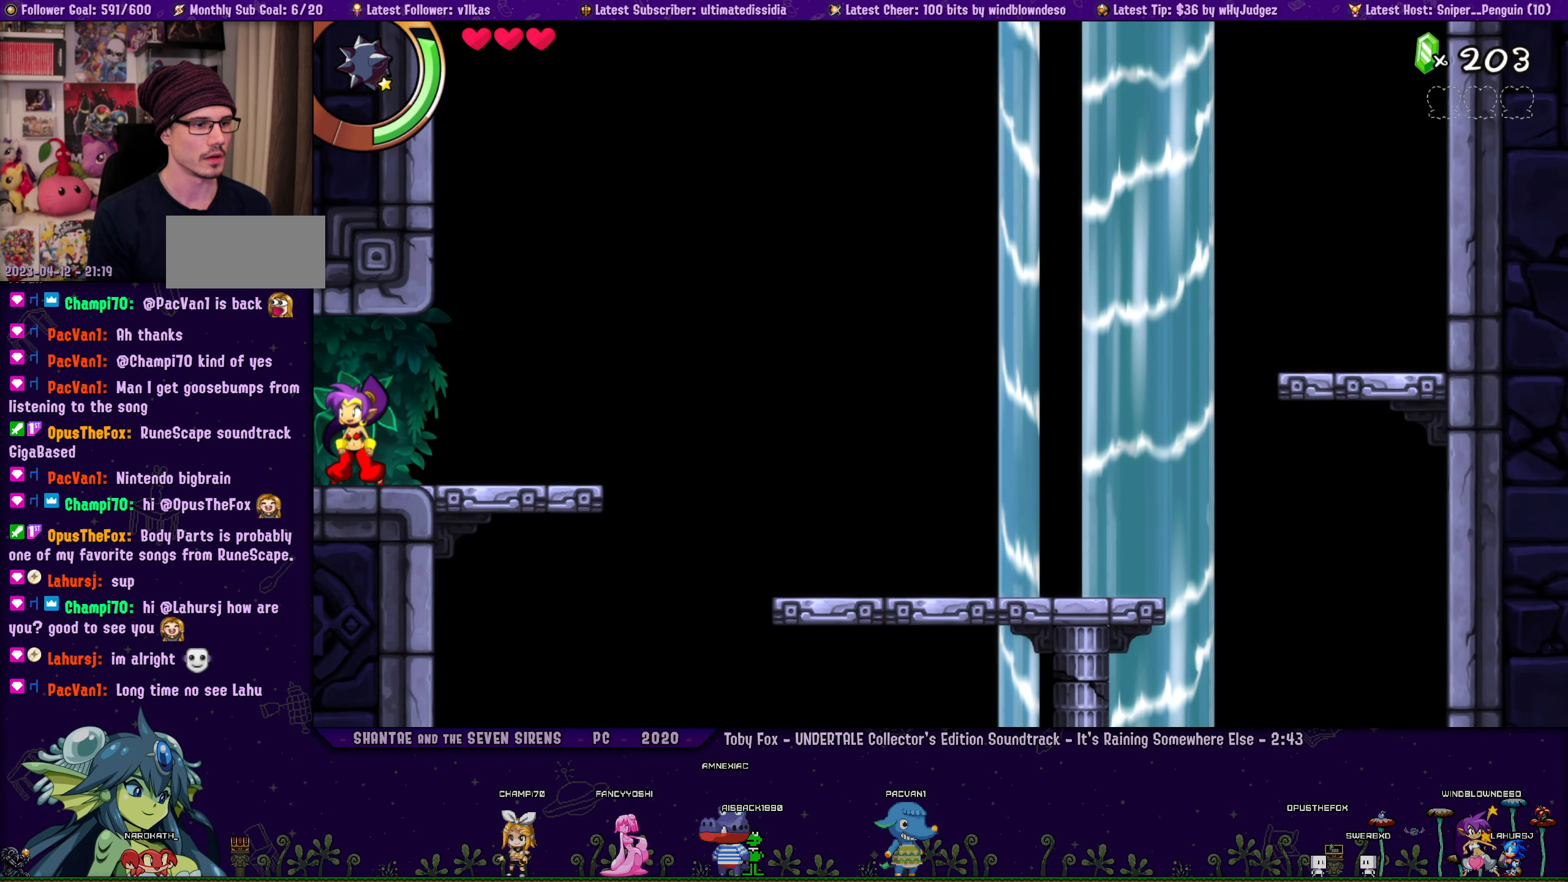
{"buttons": [], "left_stick": "center", "events": [[234, "DPAD_RIGHT", "down"], [400, "DPAD_RIGHT", "up"]]}
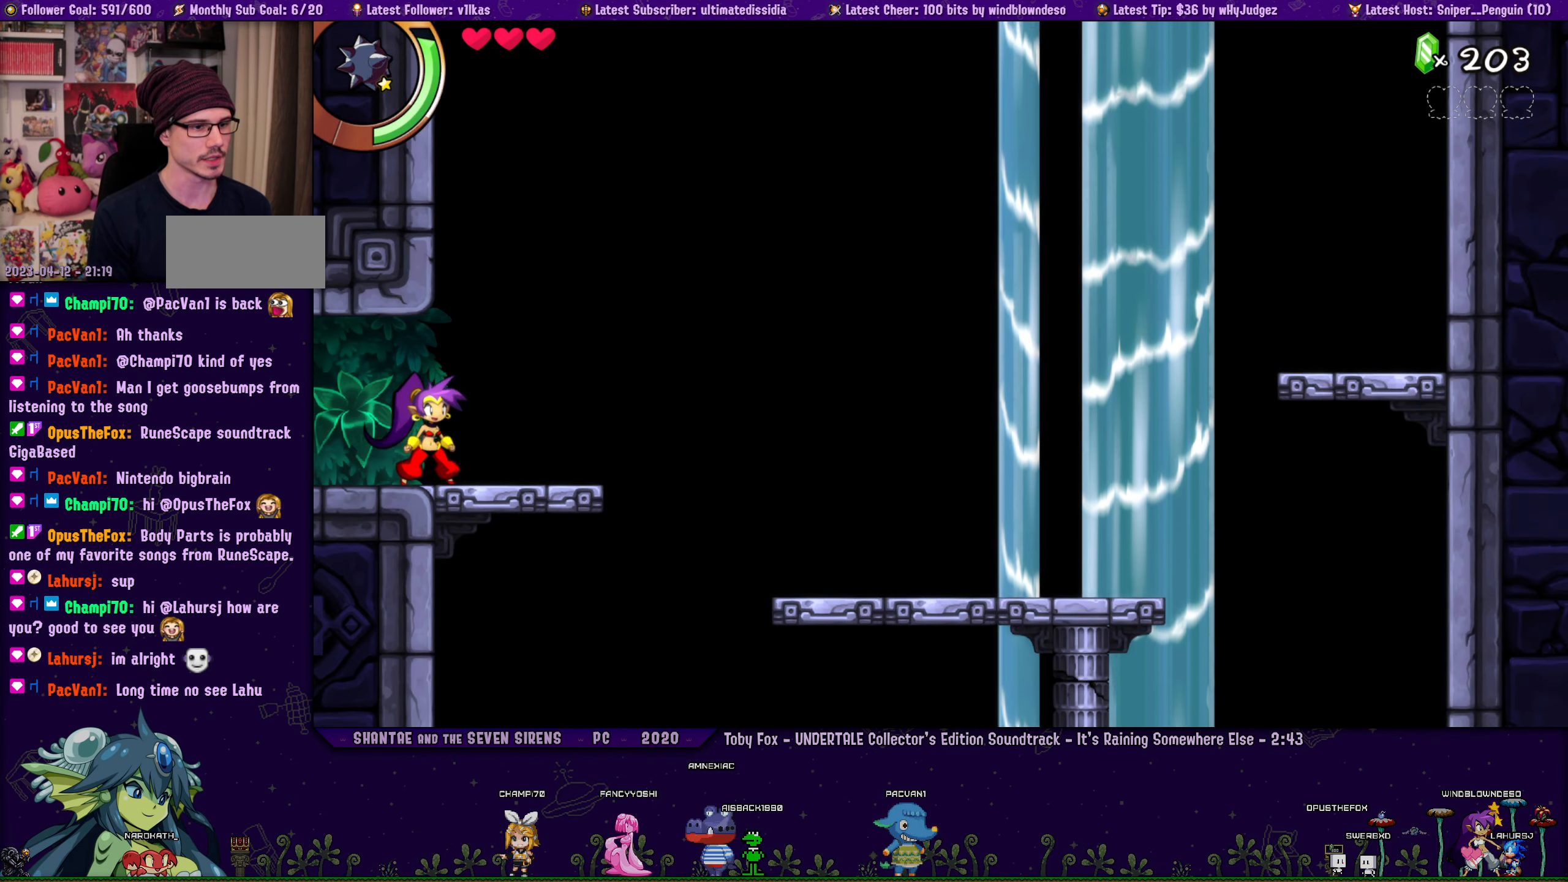
{"buttons": [], "left_stick": "center", "events": []}
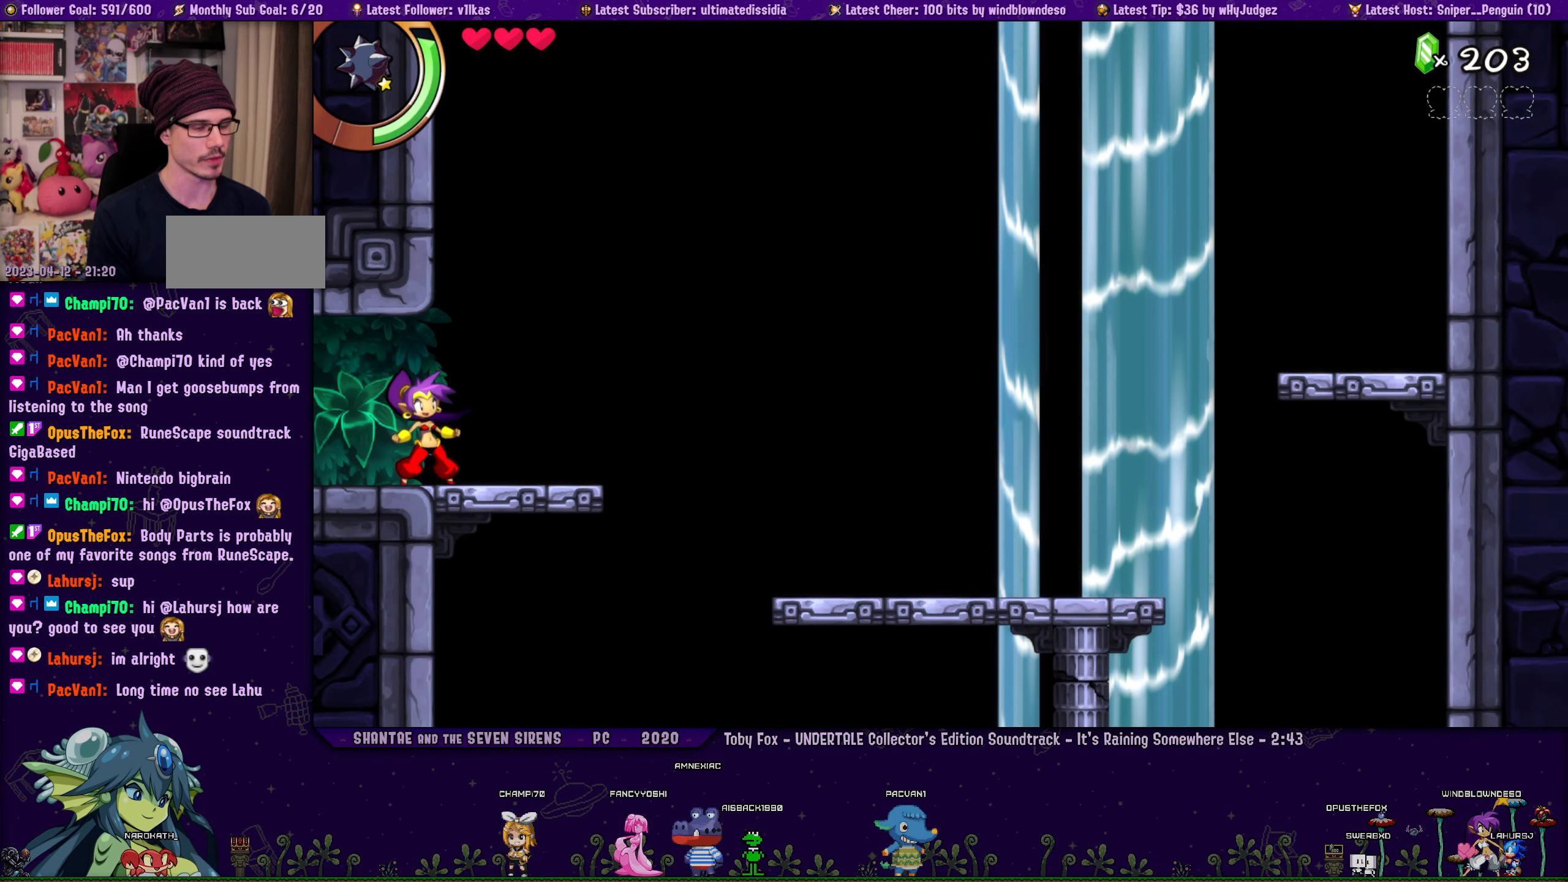
{"buttons": [], "left_stick": "center", "events": []}
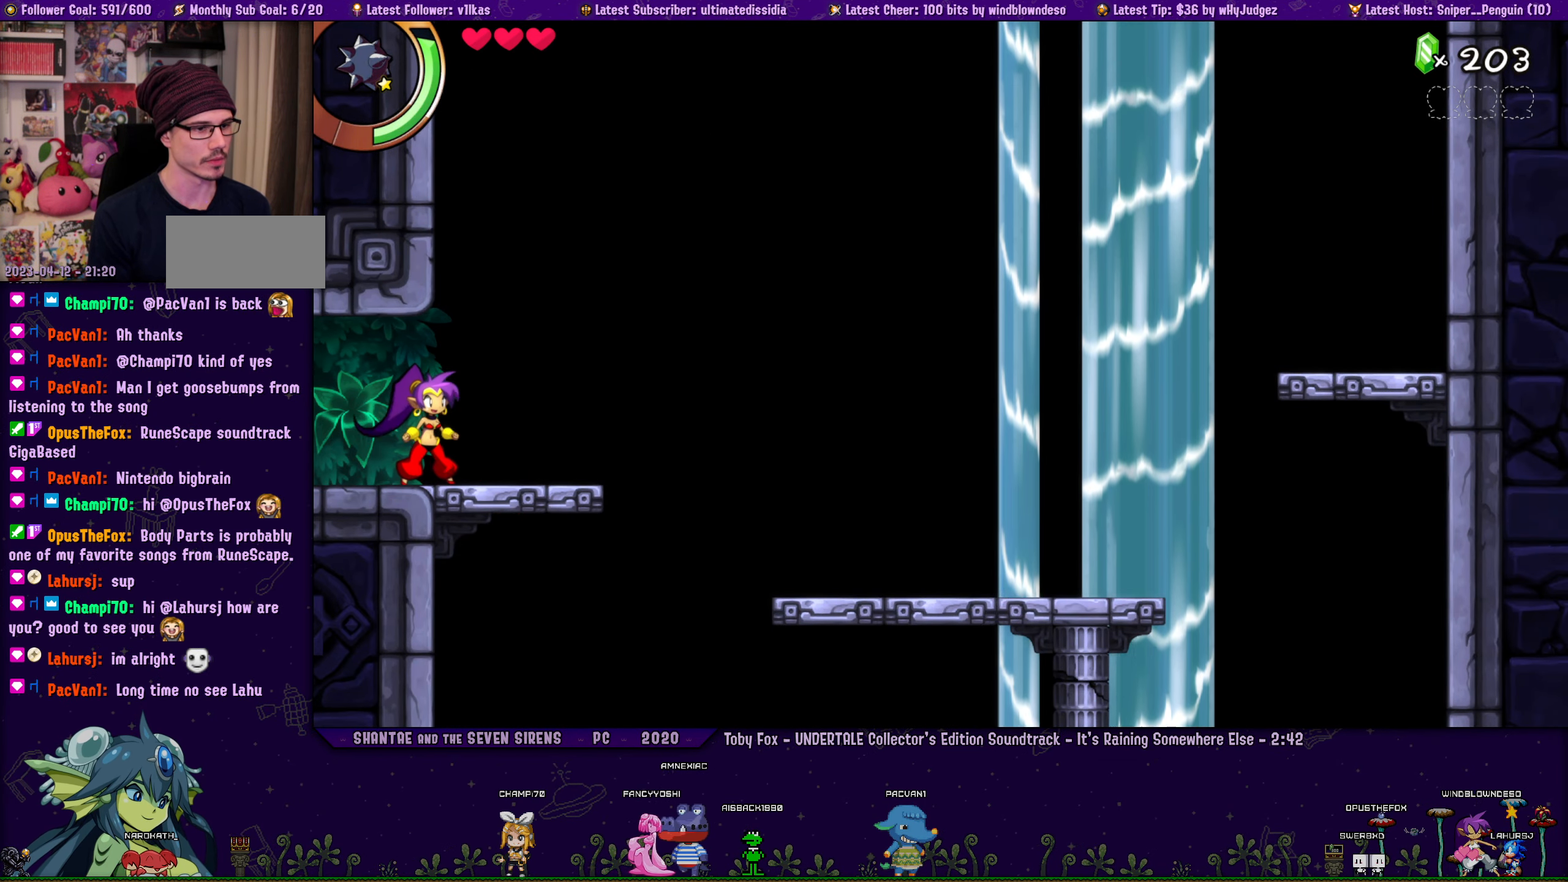
{"buttons": [], "left_stick": "center", "events": []}
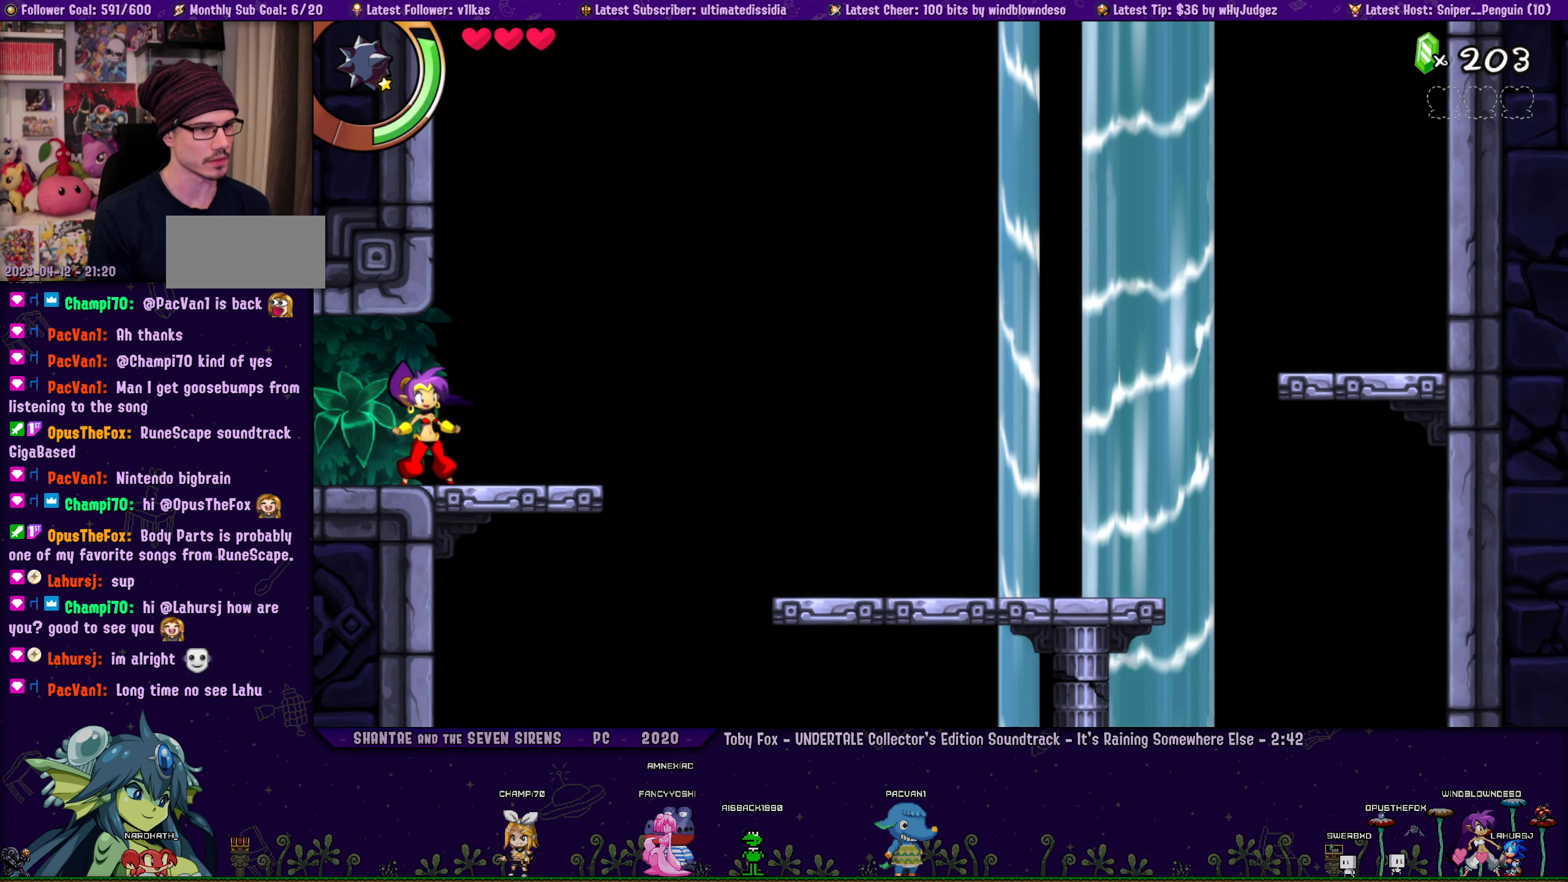
{"buttons": [], "left_stick": "center", "events": [[333, "left_stick", "right"], [500, "left_stick", "center"]]}
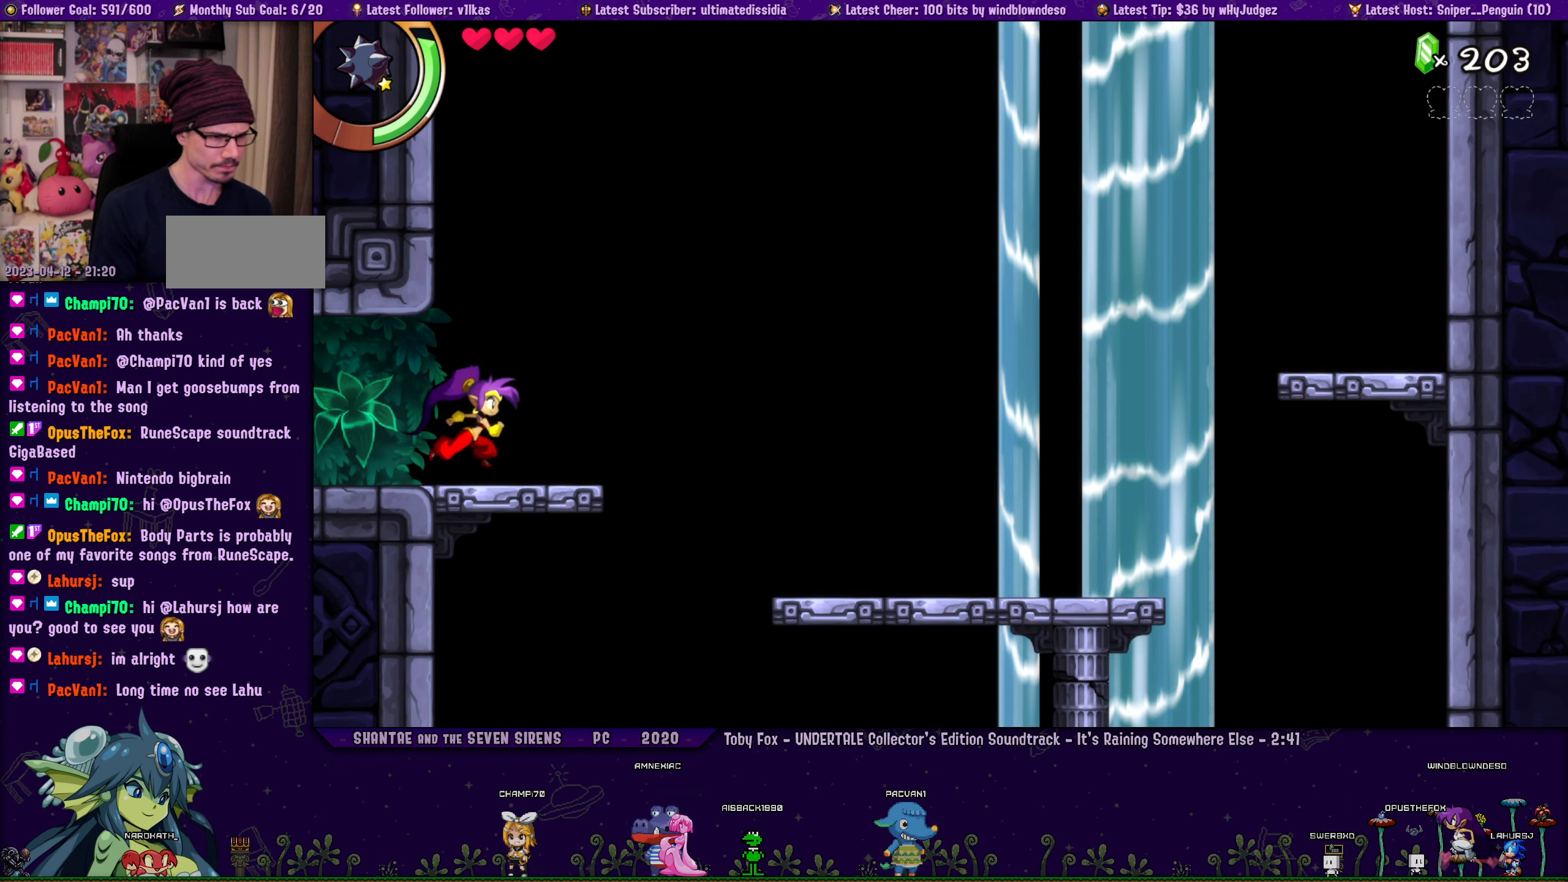
{"buttons": [], "left_stick": "center", "events": []}
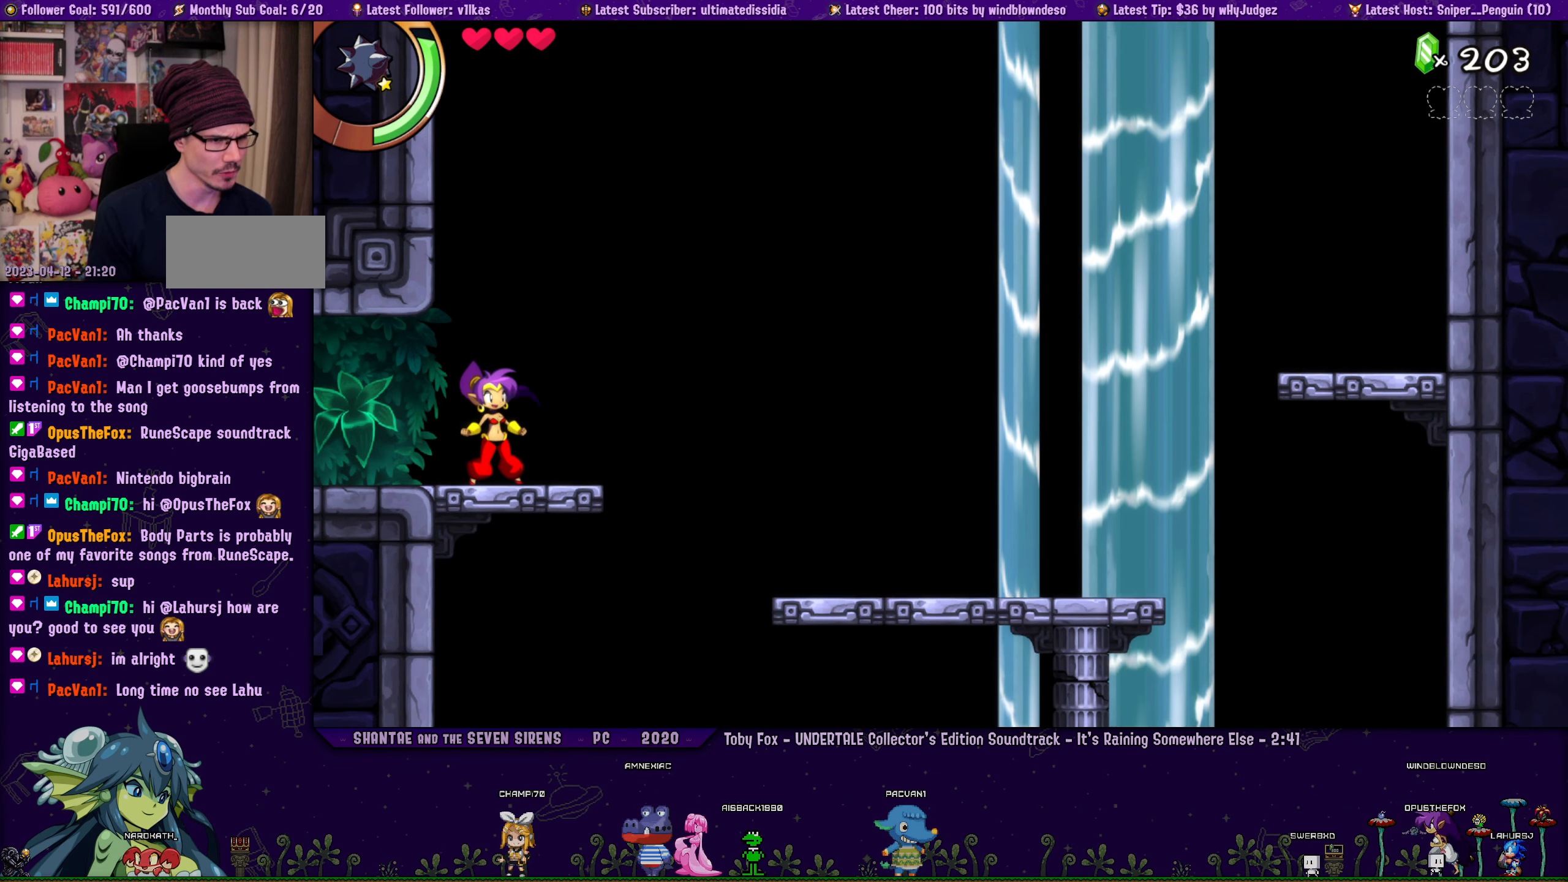
{"buttons": [], "left_stick": "center", "events": []}
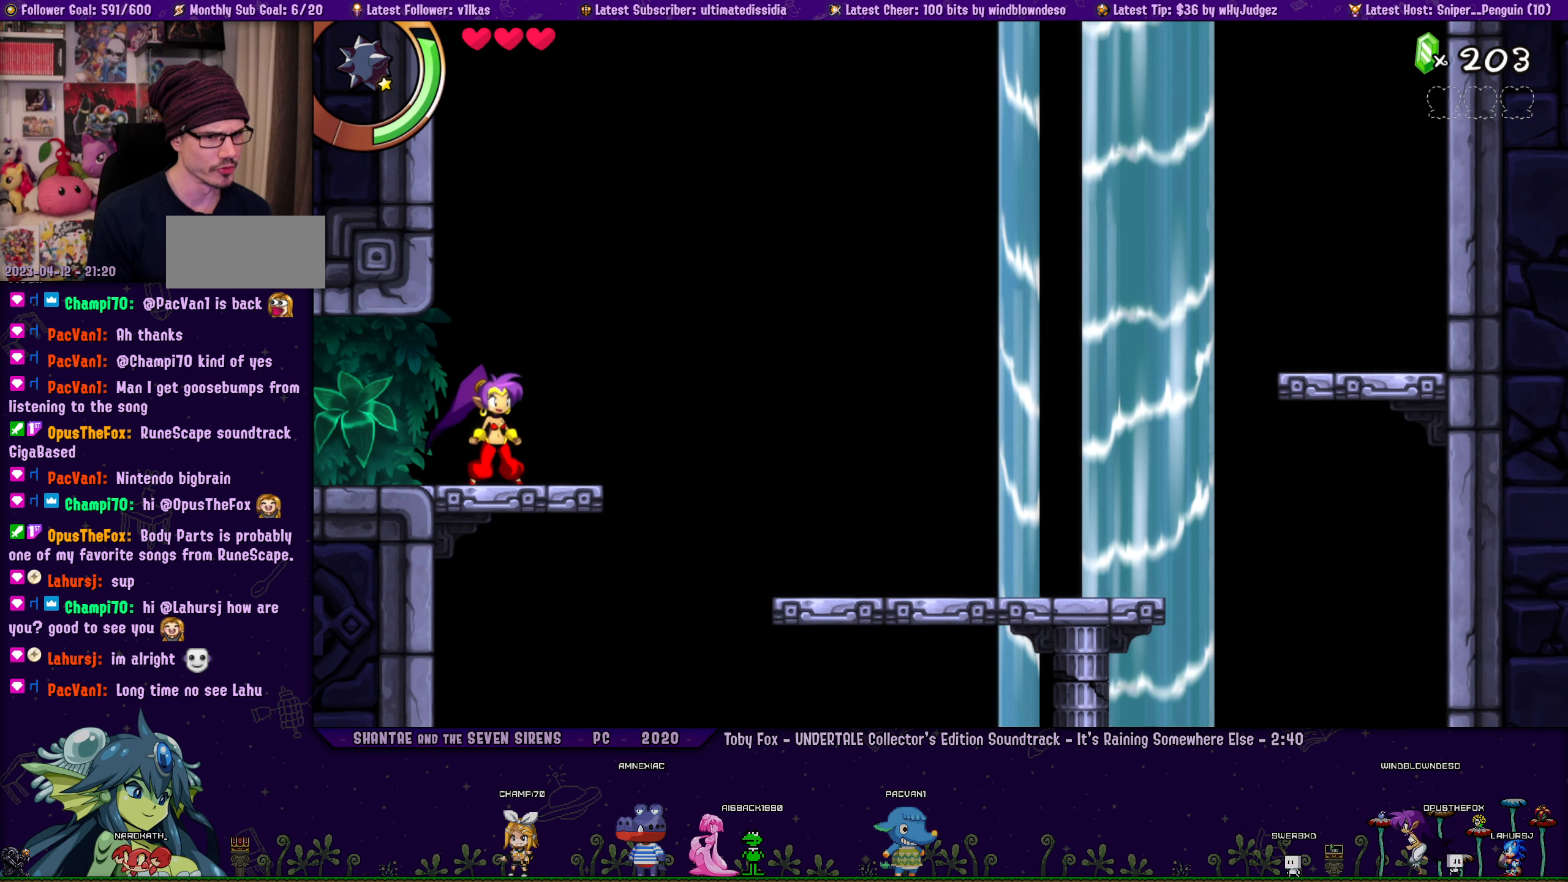
{"buttons": ["CROSS", "DPAD_RIGHT"], "left_stick": "center", "events": [[433, "CROSS", "down"], [433, "DPAD_RIGHT", "down"]]}
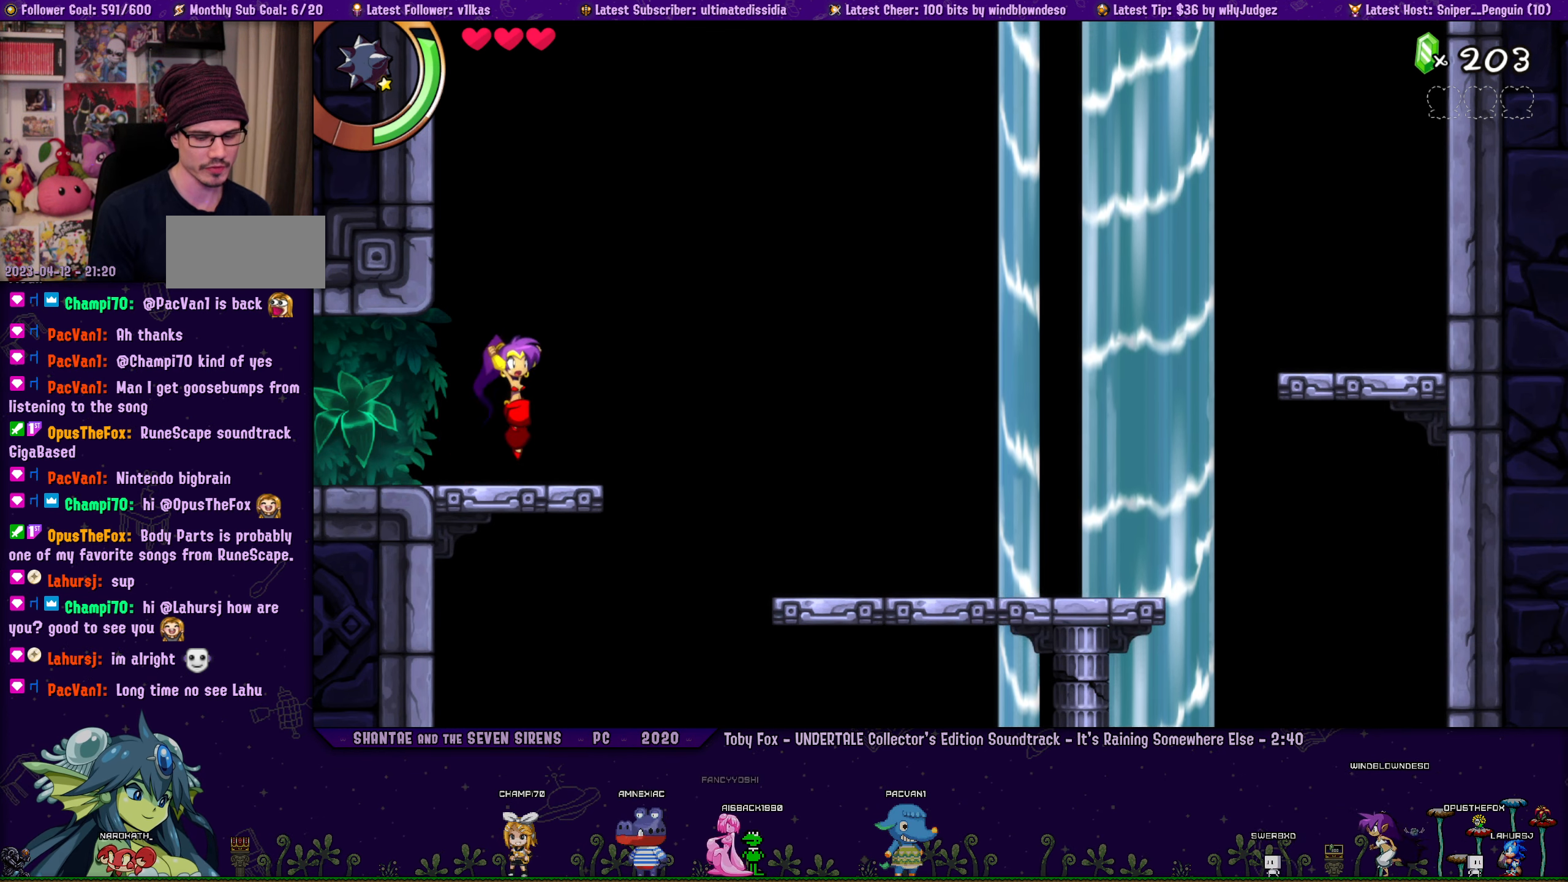
{"buttons": ["DPAD_RIGHT"], "left_stick": "center", "events": [[133, "CROSS", "up"]]}
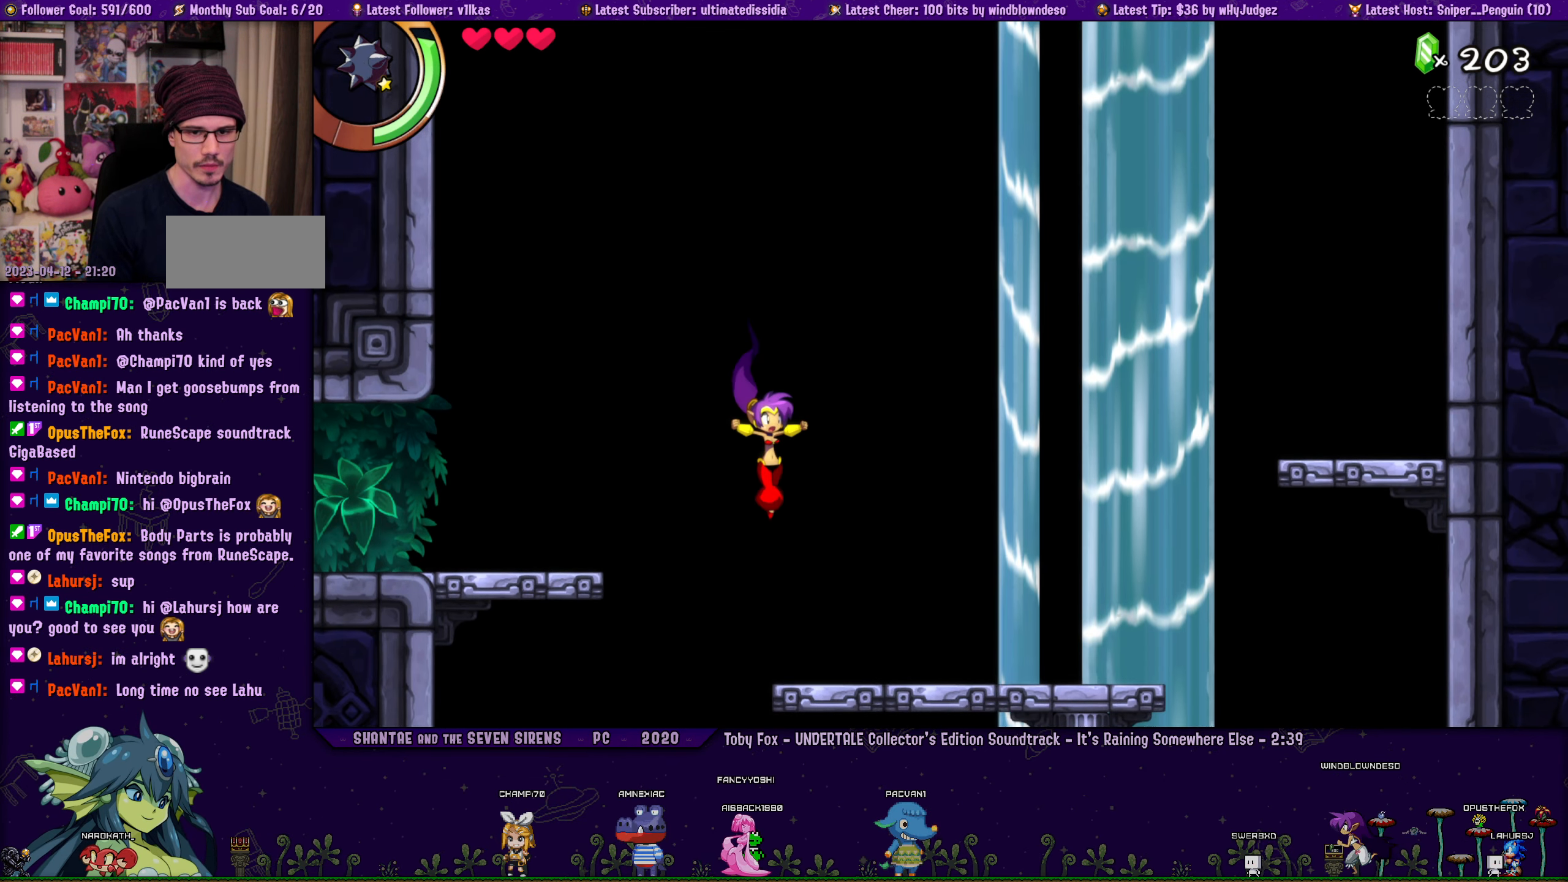
{"buttons": ["DPAD_RIGHT"], "left_stick": "center", "events": []}
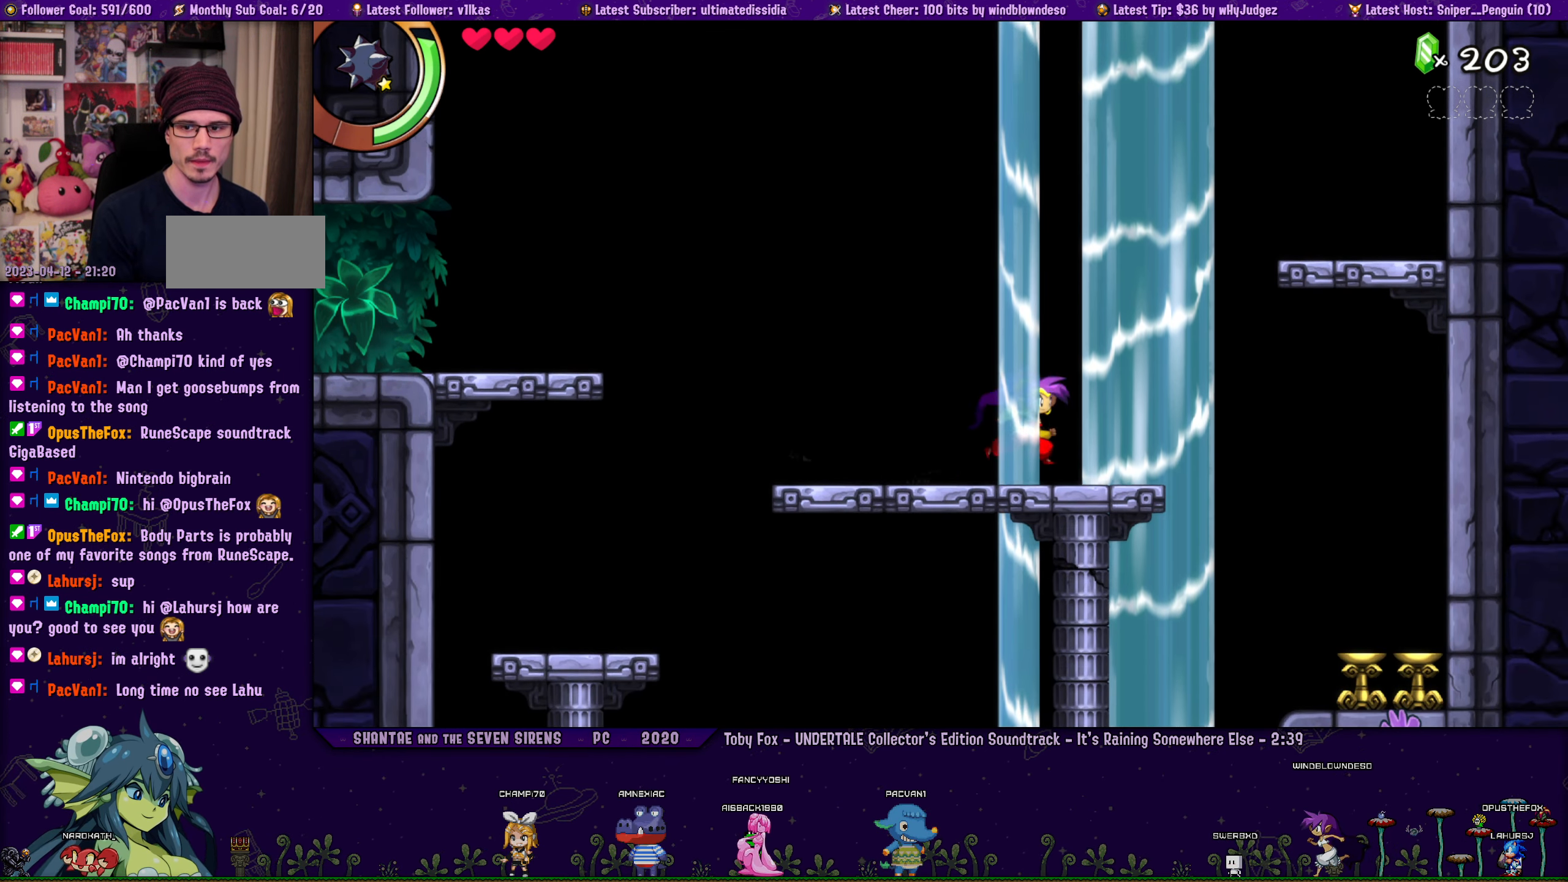
{"buttons": [], "left_stick": "center", "events": [[50, "DPAD_RIGHT", "up"]]}